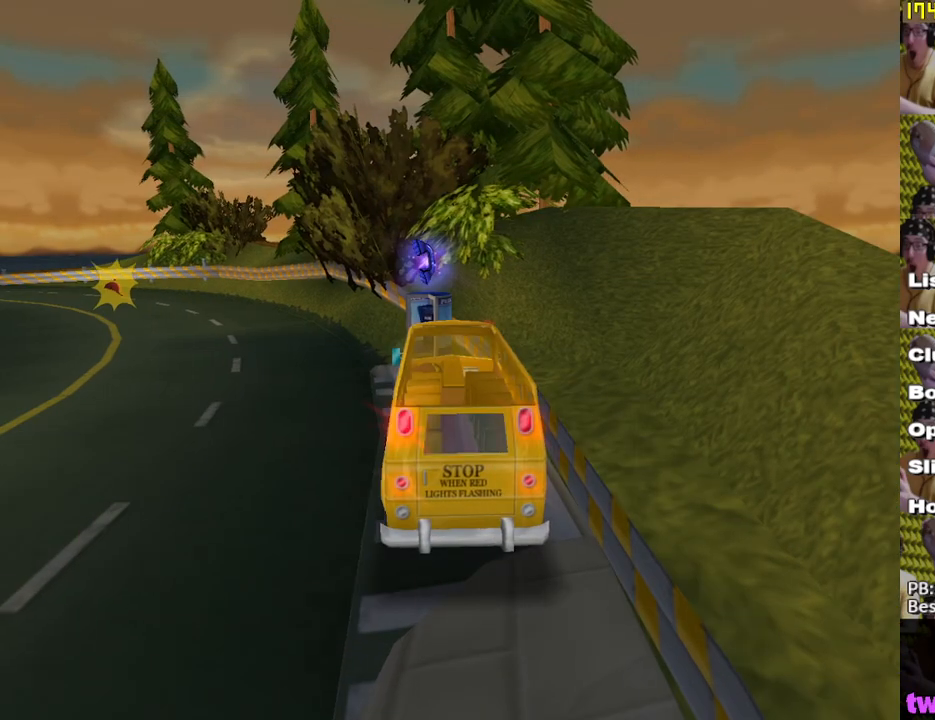
Gameplay with a controller (Xbox layout); each line is a JSON object with the inputs held at the frame after it. "events" lists button and stick changes between this image and that frame as [ms after this image, input, new state], when the widget could be followed in between.
{"buttons": ["X"], "left_stick": "left", "right_stick": "center", "events": [[150, "left_stick", "left"], [317, "left_stick", "center"], [467, "left_stick", "left"]]}
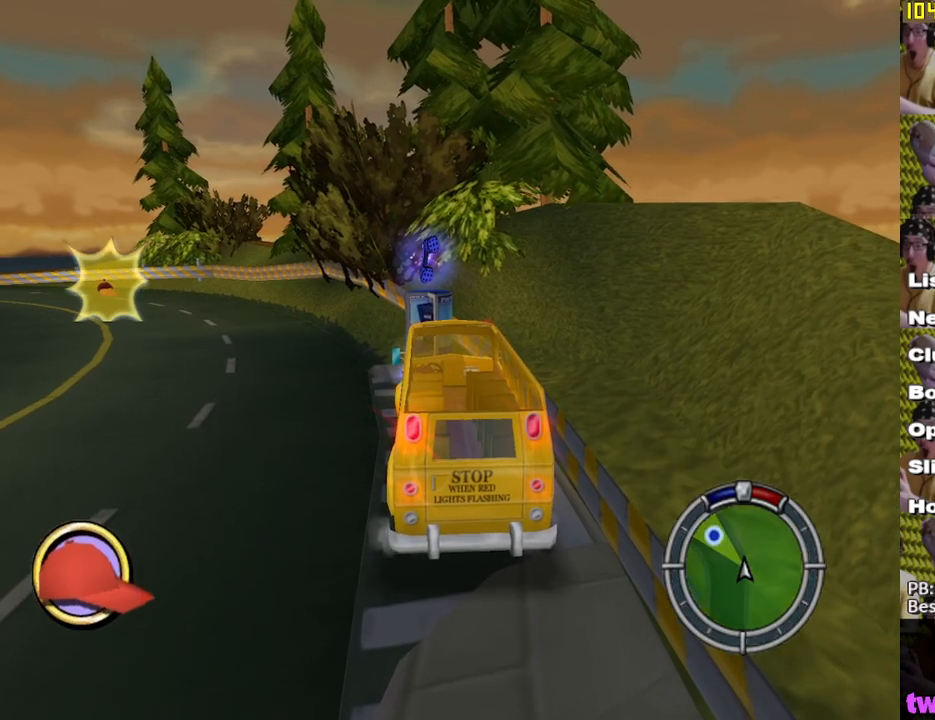
{"buttons": ["X"], "left_stick": "center", "right_stick": "center", "events": [[333, "L1", "down"], [483, "L1", "up"], [500, "left_stick", "center"]]}
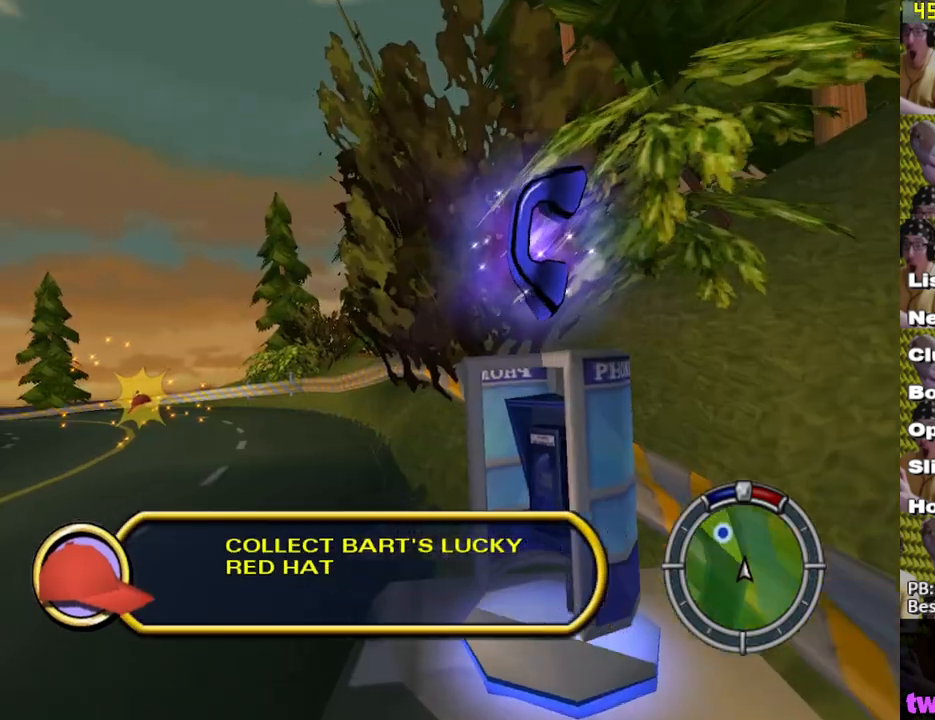
{"buttons": ["X"], "left_stick": "center", "right_stick": "center", "events": []}
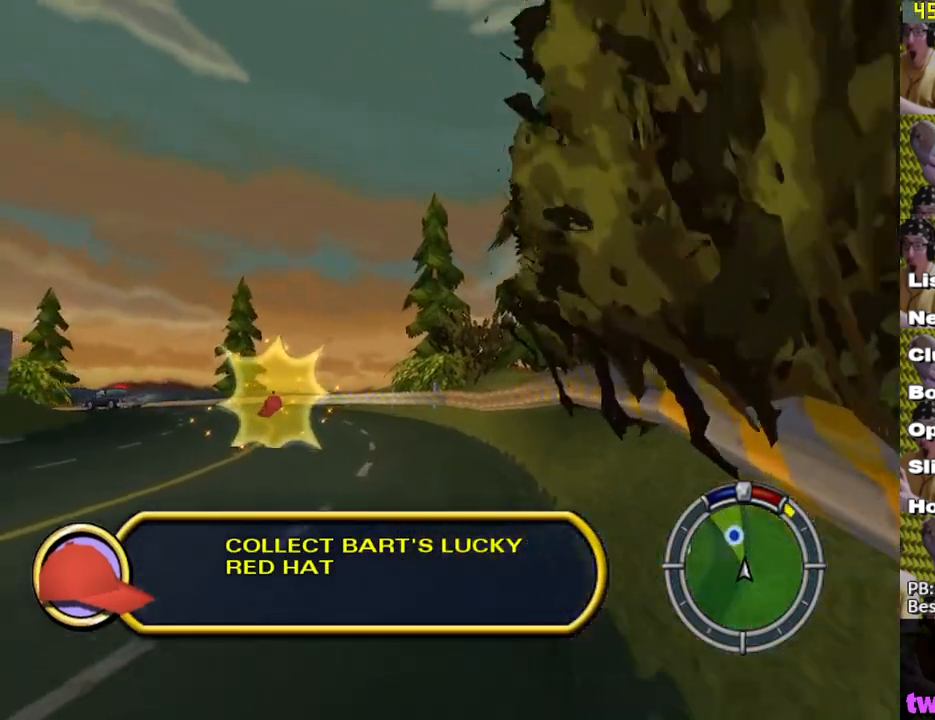
{"buttons": ["X"], "left_stick": "up-left", "right_stick": "center", "events": [[133, "left_stick", "left"], [183, "left_stick", "up-left"]]}
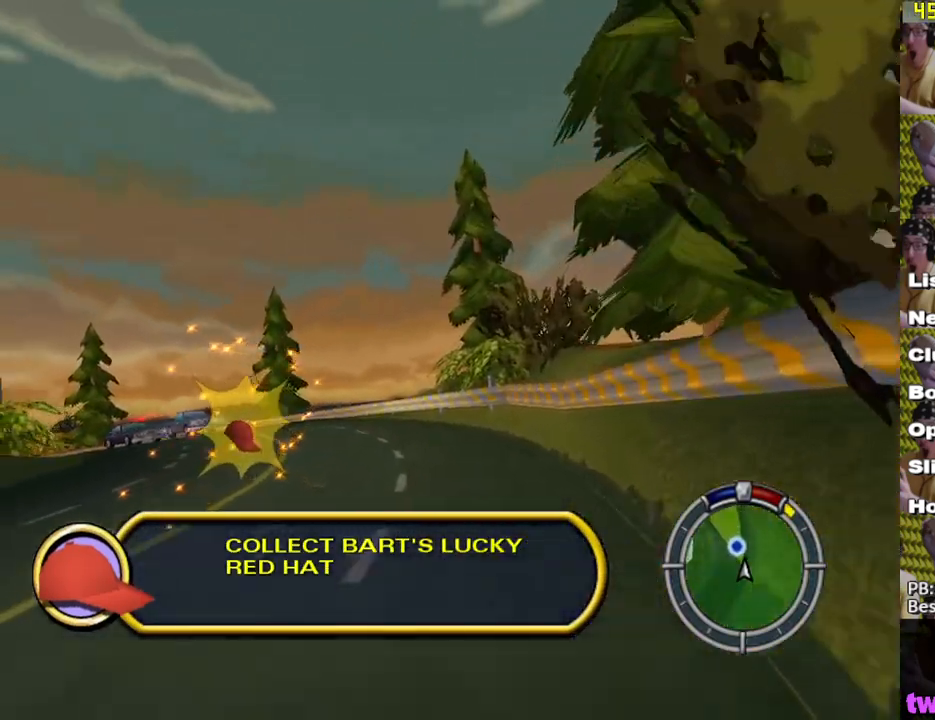
{"buttons": ["L1", "L2"], "left_stick": "left", "right_stick": "center", "events": [[200, "left_stick", "left"], [250, "L1", "down"], [267, "L2", "down"], [400, "L1", "up"], [450, "L1", "down"], [500, "X", "up"]]}
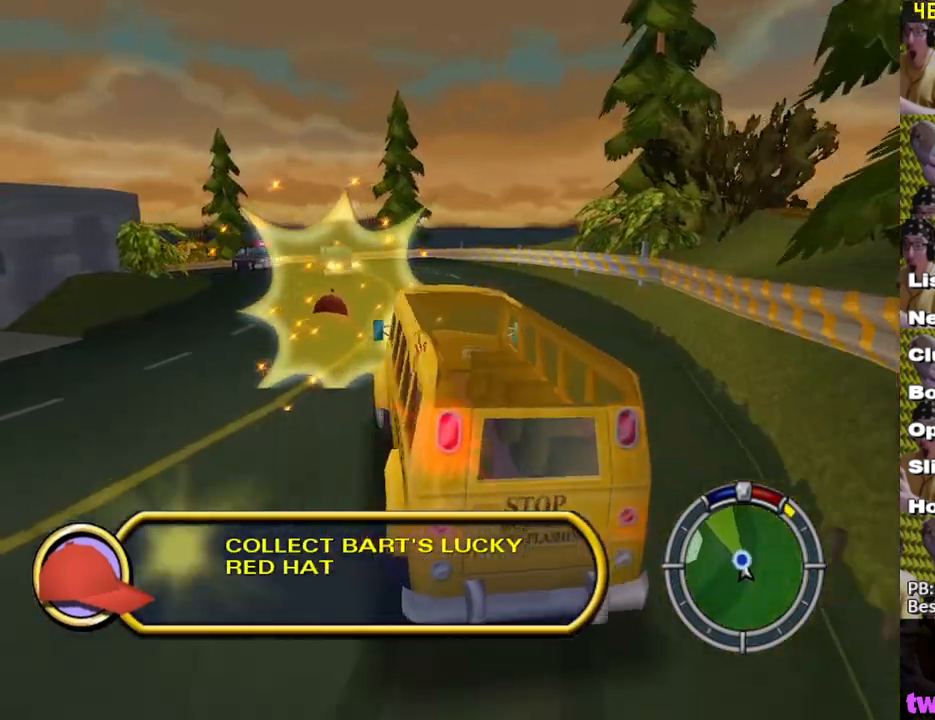
{"buttons": ["A", "L2"], "left_stick": "left", "right_stick": "down", "events": [[83, "A", "down"], [100, "L1", "up"], [150, "right_stick", "down"]]}
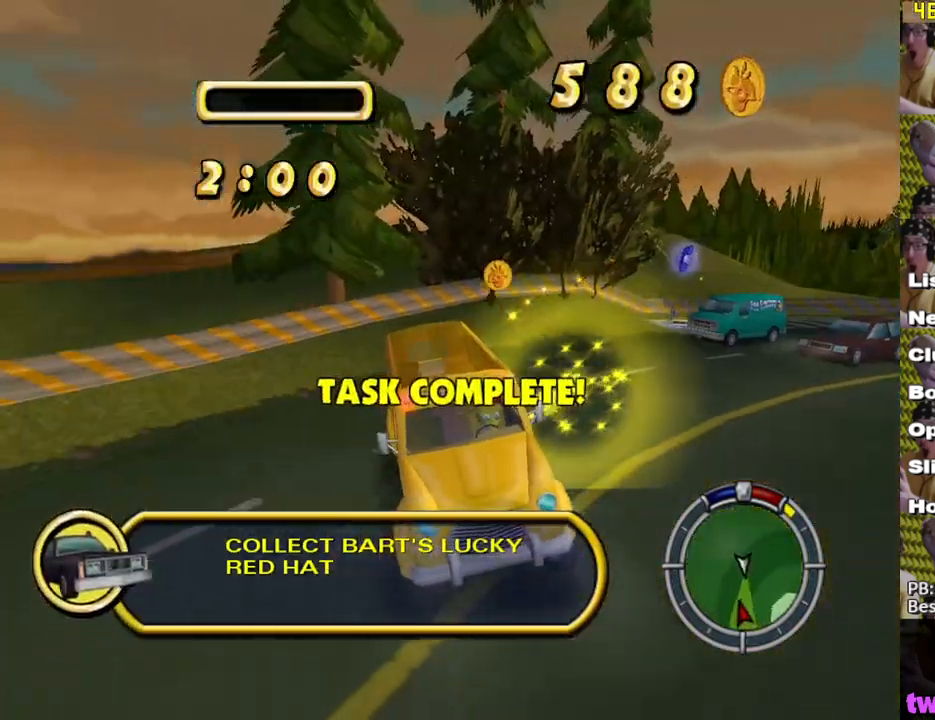
{"buttons": ["A"], "left_stick": "right", "right_stick": "down", "events": [[183, "L2", "up"], [267, "left_stick", "center"], [467, "left_stick", "right"]]}
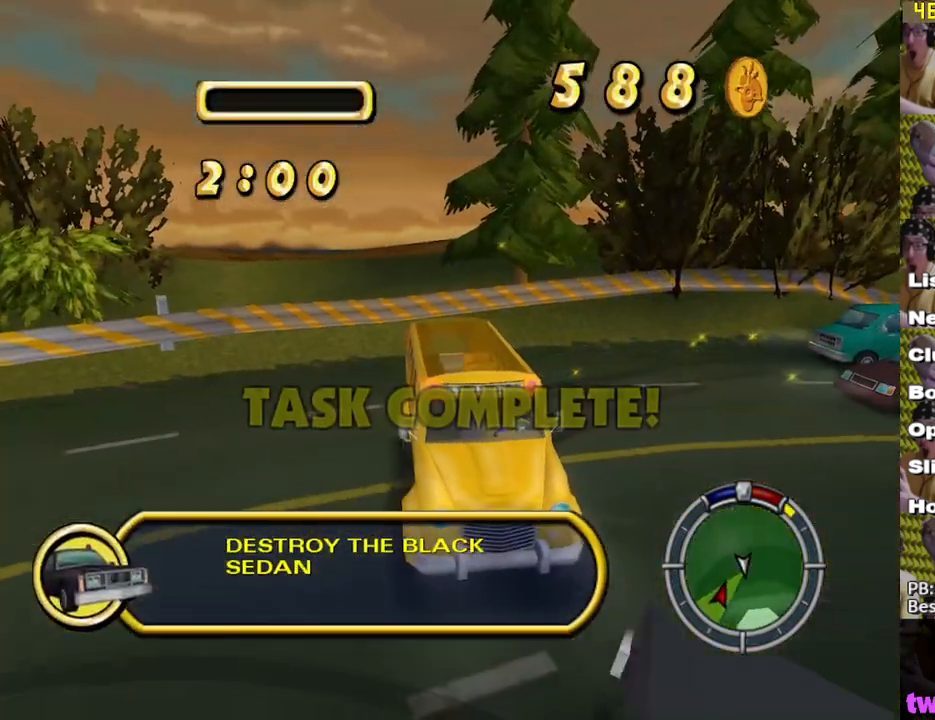
{"buttons": ["A"], "left_stick": "up-right", "right_stick": "down", "events": [[217, "left_stick", "up-right"]]}
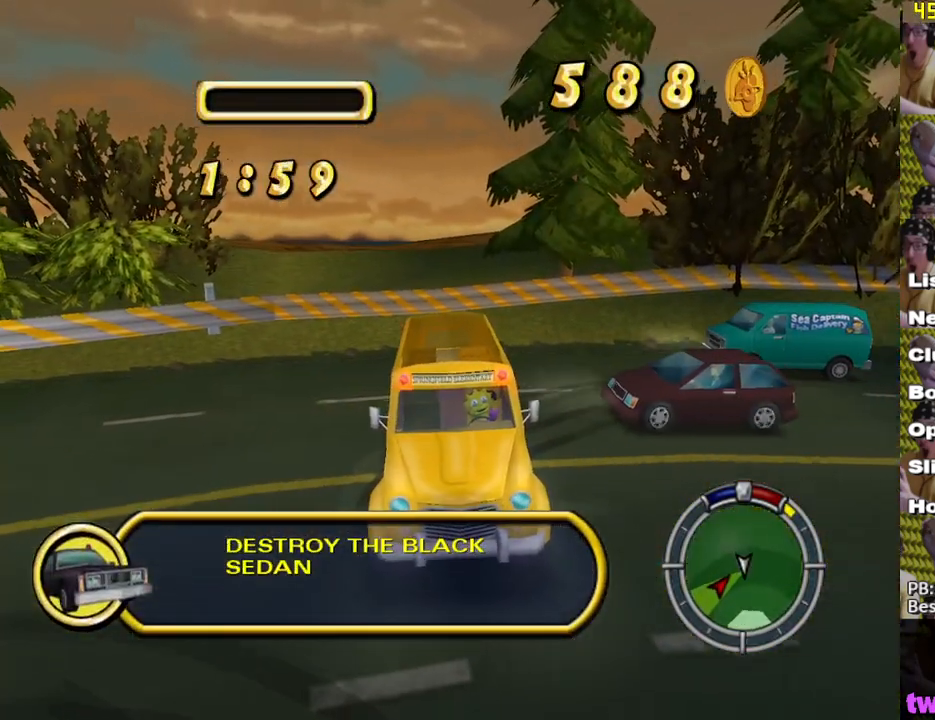
{"buttons": ["A", "L2"], "left_stick": "up-right", "right_stick": "down", "events": [[500, "L2", "down"]]}
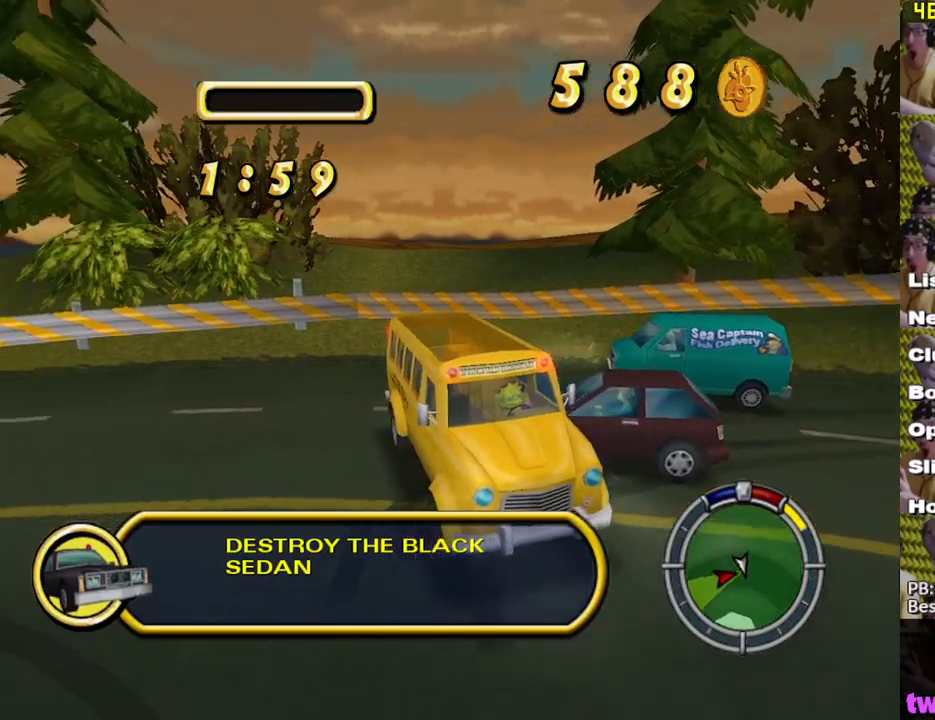
{"buttons": ["X"], "left_stick": "center", "right_stick": "center", "events": [[17, "A", "up"], [17, "right_stick", "center"], [33, "X", "down"], [133, "left_stick", "center"], [467, "L2", "up"]]}
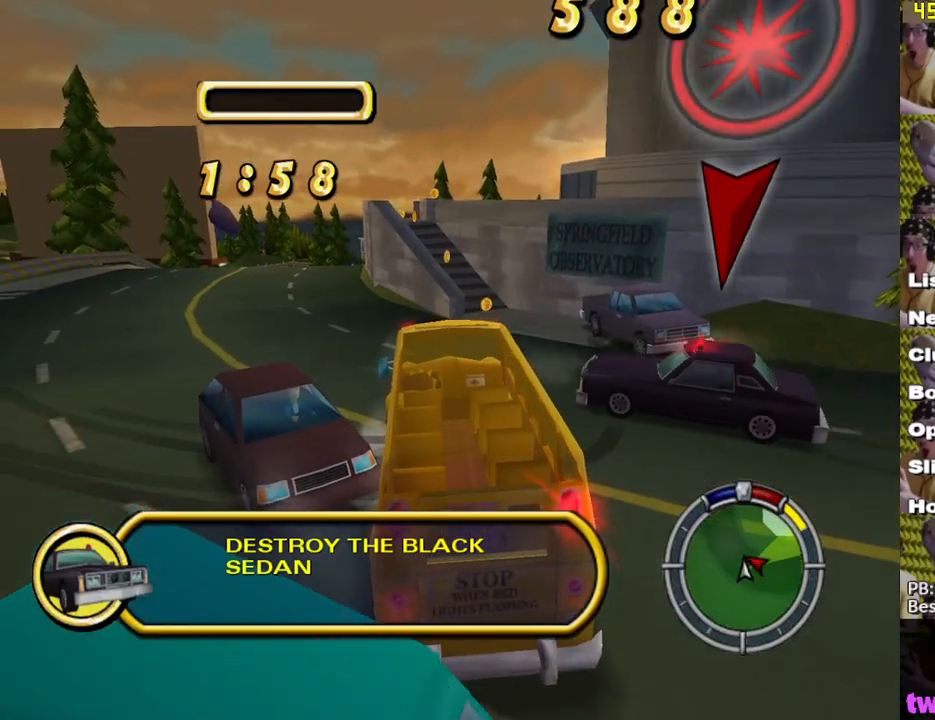
{"buttons": ["X"], "left_stick": "left", "right_stick": "center", "events": [[200, "left_stick", "left"]]}
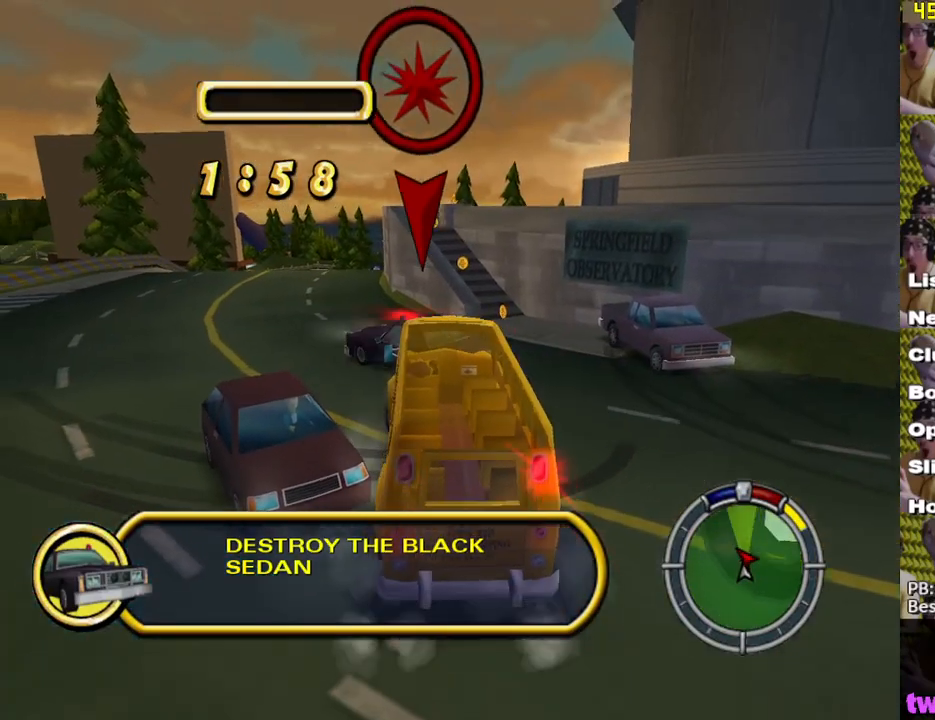
{"buttons": ["X"], "left_stick": "center", "right_stick": "center", "events": [[117, "left_stick", "center"], [250, "left_stick", "left"], [400, "left_stick", "center"]]}
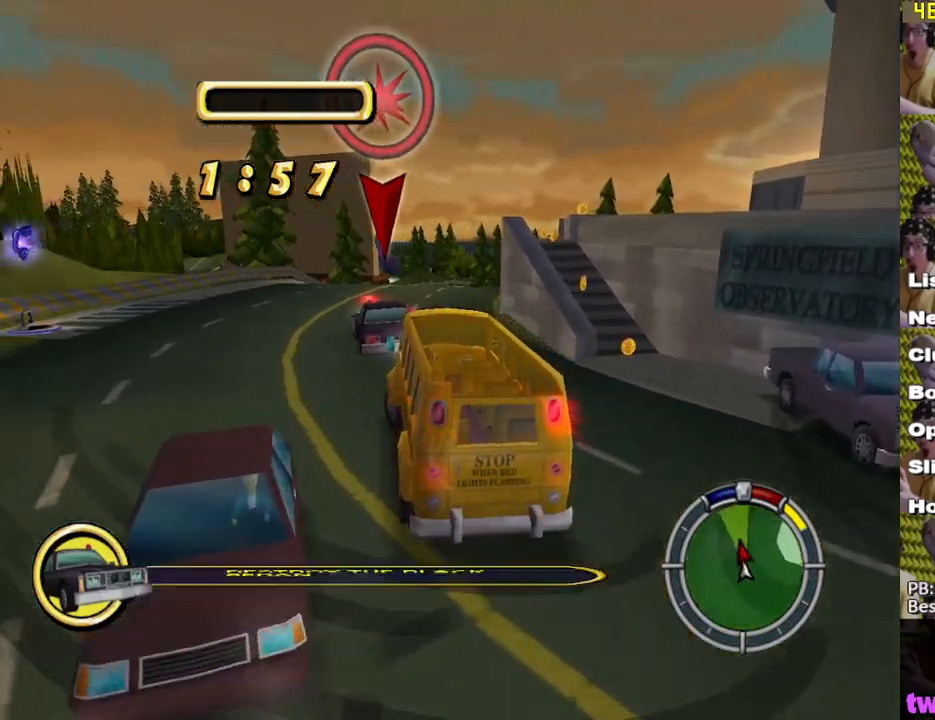
{"buttons": ["X"], "left_stick": "right", "right_stick": "center", "events": [[283, "left_stick", "right"]]}
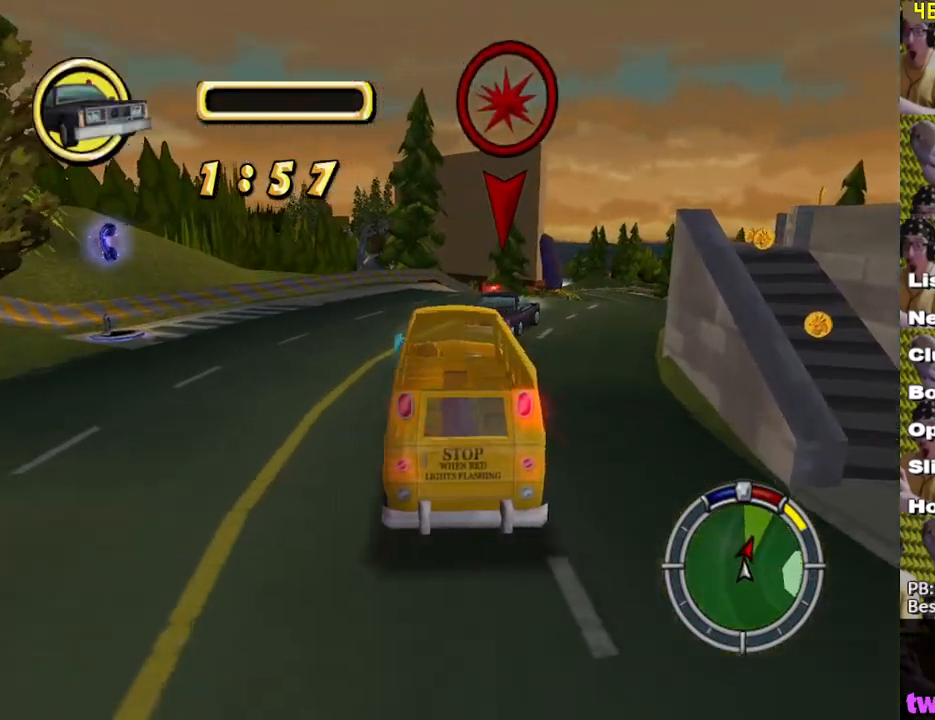
{"buttons": ["X"], "left_stick": "center", "right_stick": "center", "events": [[333, "left_stick", "center"]]}
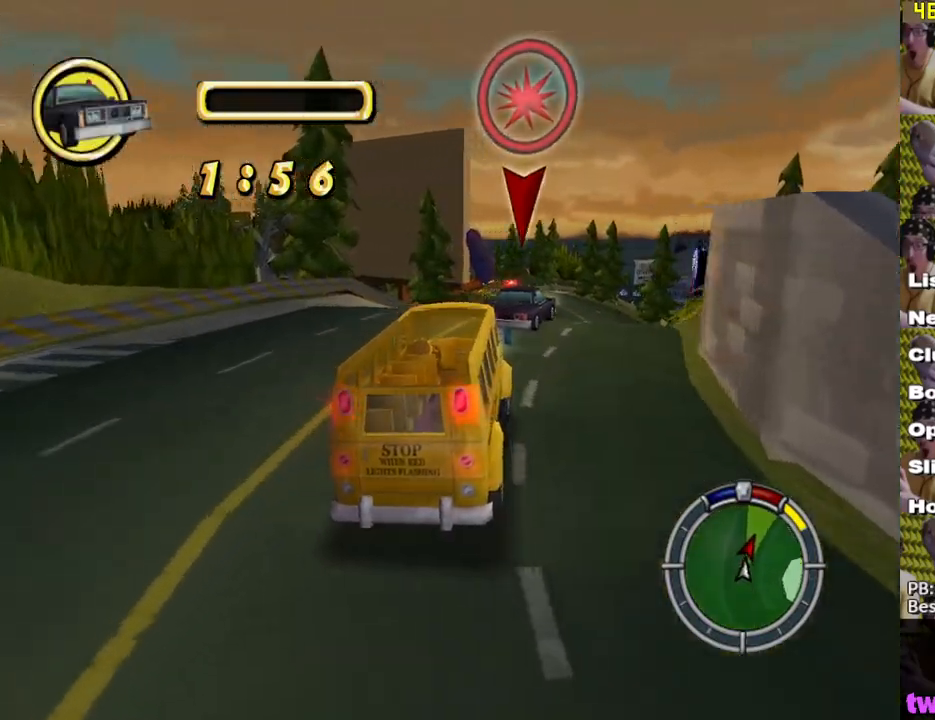
{"buttons": ["X"], "left_stick": "center", "right_stick": "center", "events": [[83, "left_stick", "right"], [217, "left_stick", "center"]]}
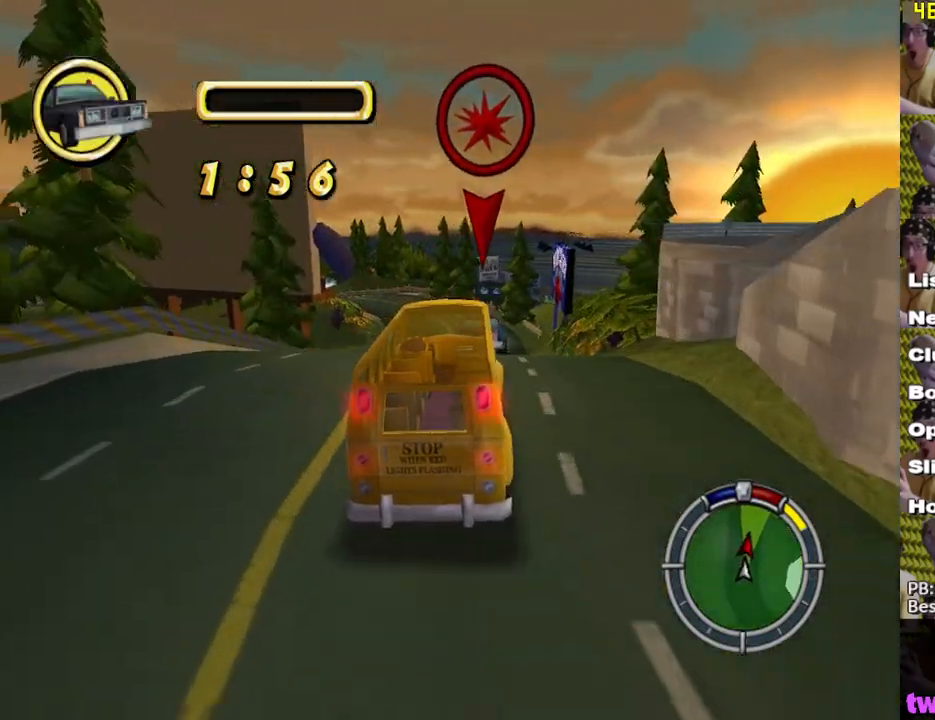
{"buttons": ["X"], "left_stick": "center", "right_stick": "center", "events": [[183, "left_stick", "right"], [317, "left_stick", "center"]]}
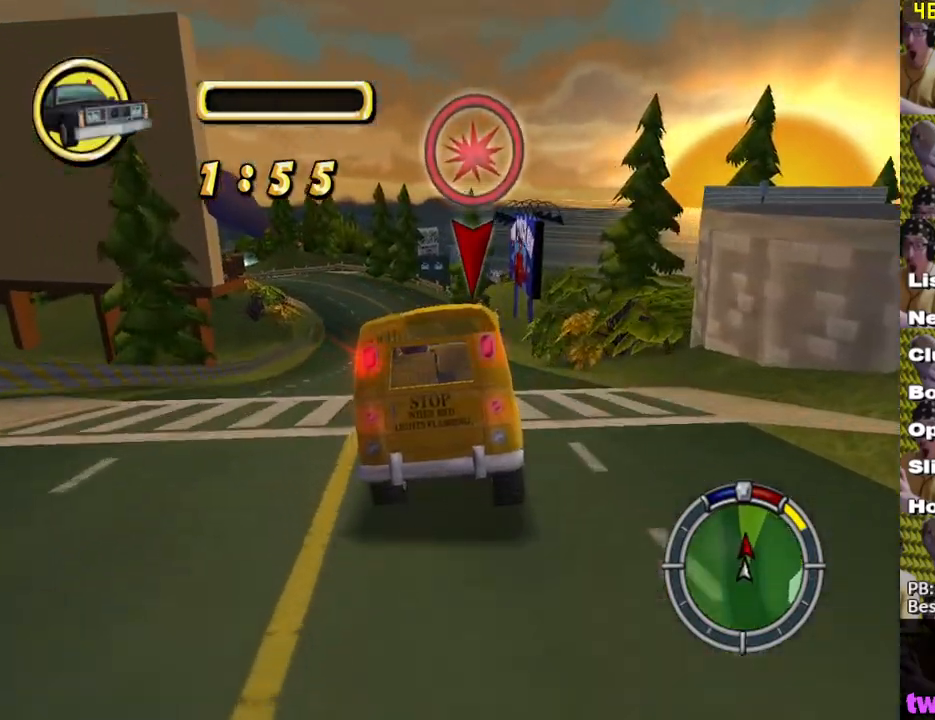
{"buttons": ["X"], "left_stick": "center", "right_stick": "center", "events": [[67, "left_stick", "left"], [117, "L1", "down"], [133, "left_stick", "up-left"], [217, "L1", "up"], [233, "left_stick", "center"]]}
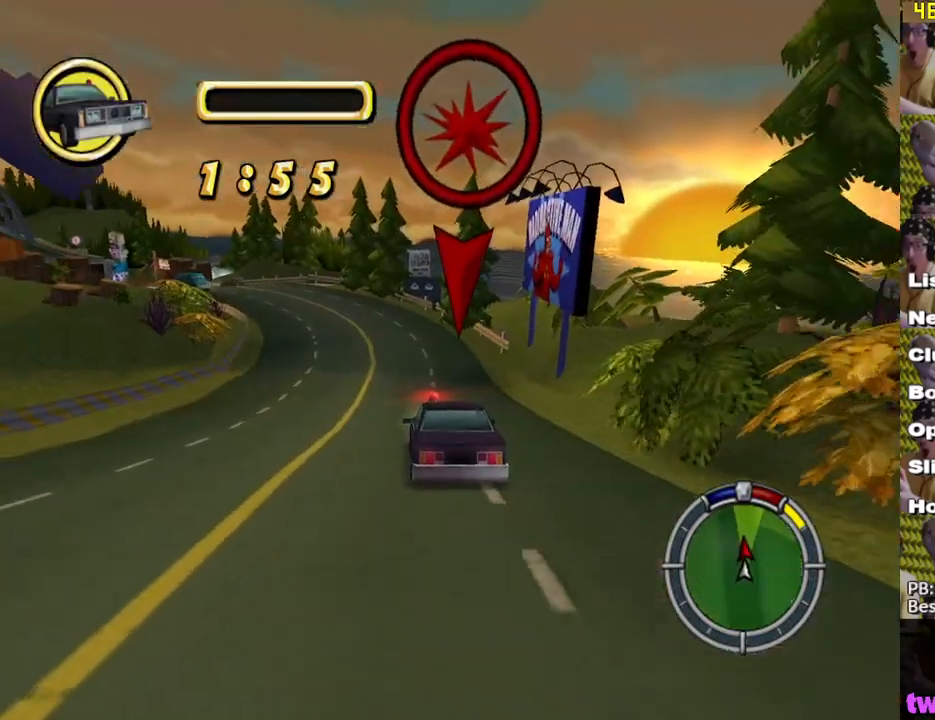
{"buttons": ["X"], "left_stick": "center", "right_stick": "center", "events": [[117, "left_stick", "left"], [350, "left_stick", "center"]]}
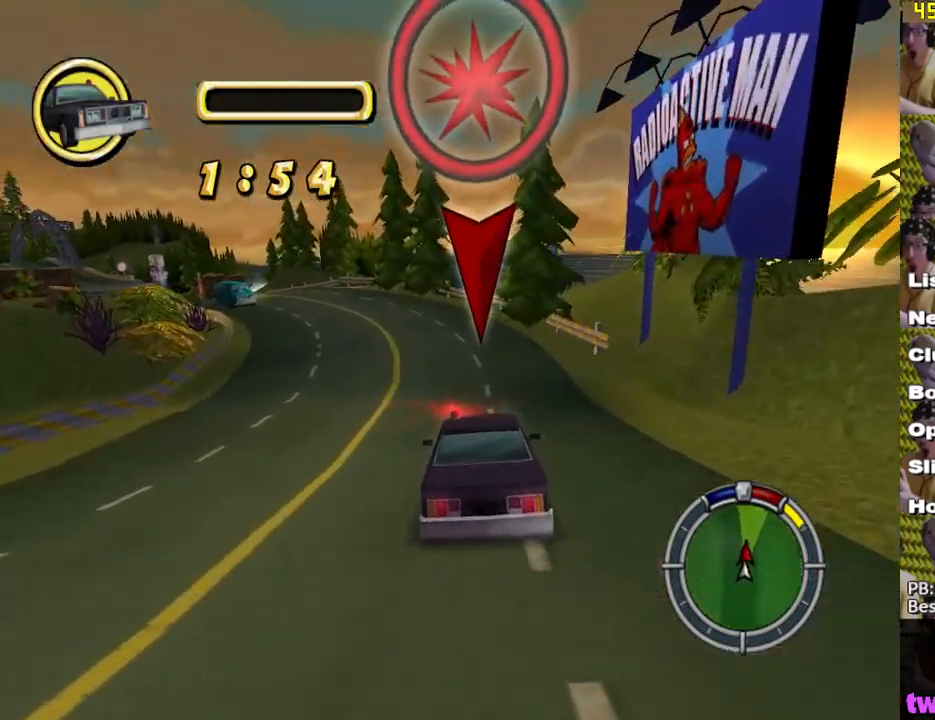
{"buttons": [], "left_stick": "right", "right_stick": "center", "events": [[467, "X", "up"], [500, "left_stick", "right"]]}
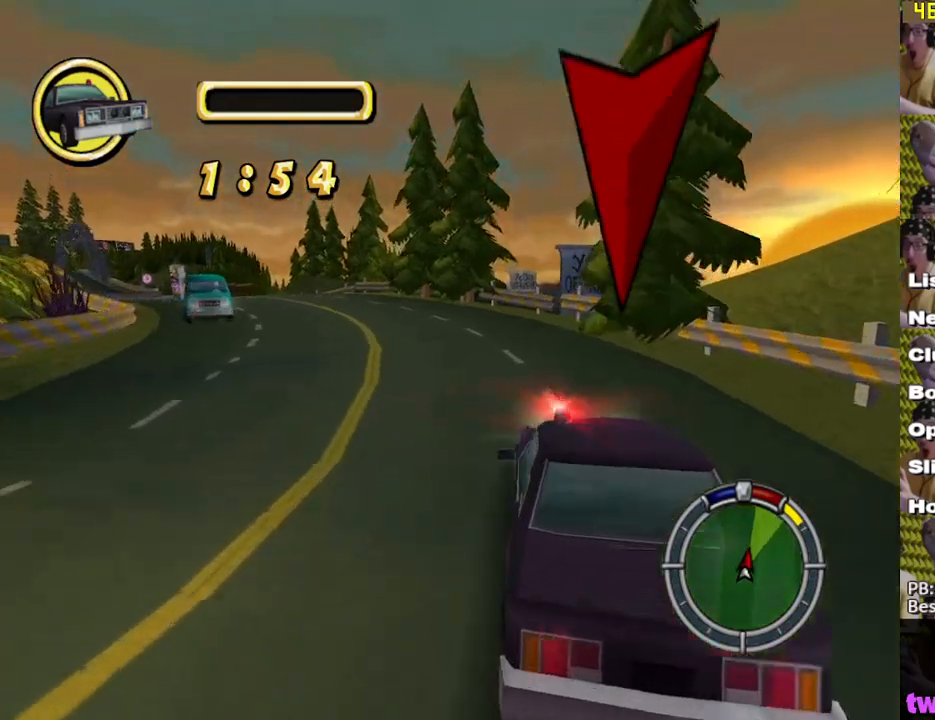
{"buttons": [], "left_stick": "center", "right_stick": "center", "events": [[50, "A", "down"], [117, "left_stick", "center"], [133, "A", "up"], [267, "left_stick", "left"], [367, "left_stick", "center"], [417, "left_stick", "right"], [483, "left_stick", "center"]]}
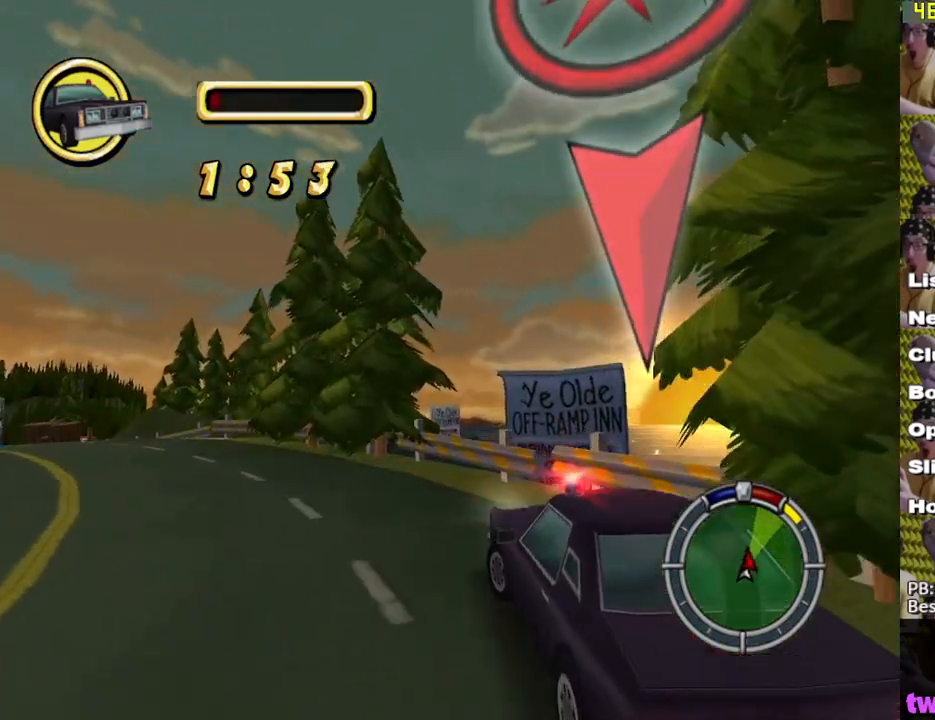
{"buttons": [], "left_stick": "left", "right_stick": "center", "events": [[17, "left_stick", "left"], [67, "X", "down"], [433, "X", "up"]]}
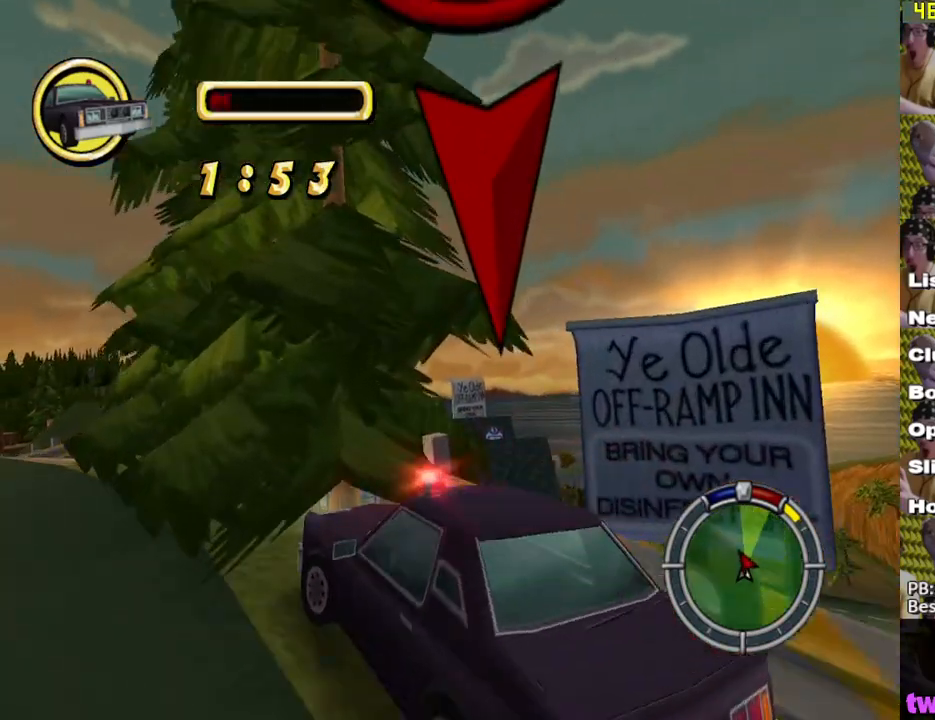
{"buttons": ["A"], "left_stick": "down-right", "right_stick": "center", "events": [[17, "A", "down"], [33, "left_stick", "center"], [300, "left_stick", "right"], [350, "left_stick", "down-right"]]}
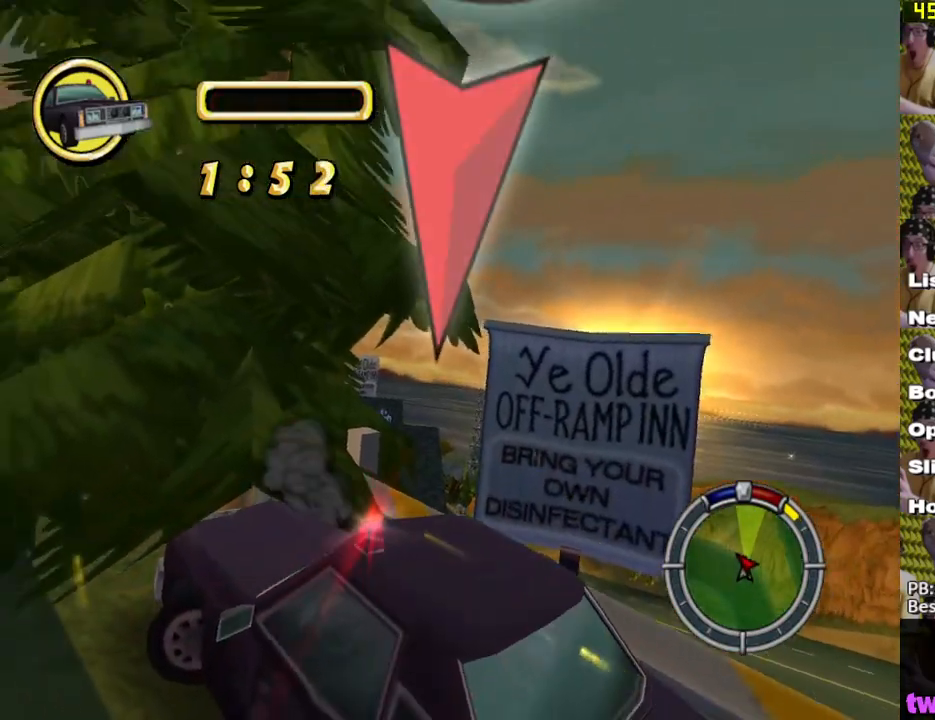
{"buttons": ["A"], "left_stick": "center", "right_stick": "center", "events": [[133, "left_stick", "center"], [283, "left_stick", "down-right"], [467, "left_stick", "center"]]}
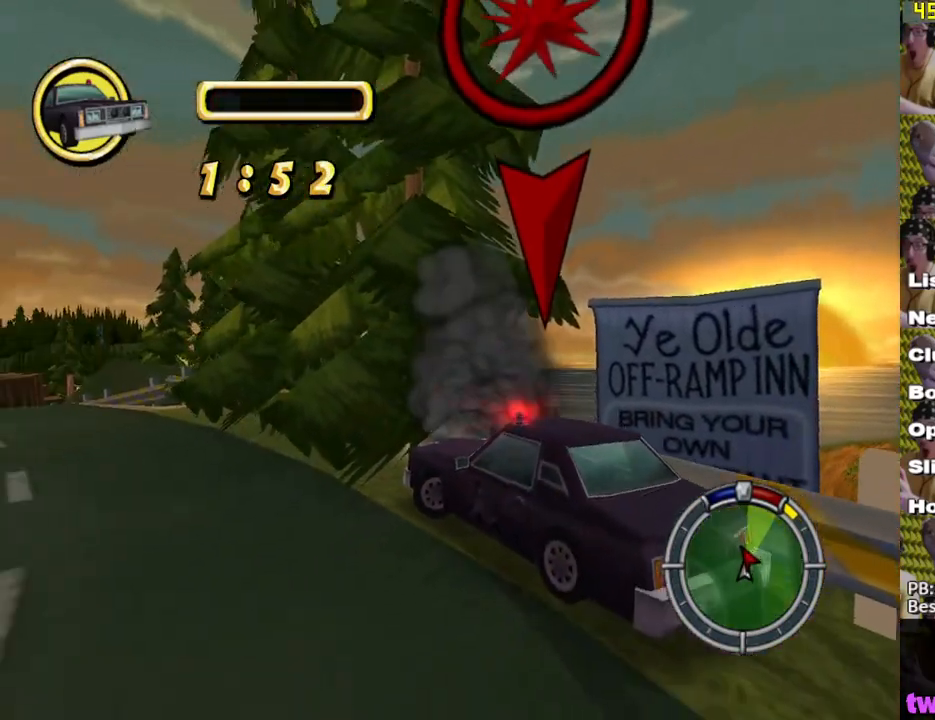
{"buttons": ["X", "L2"], "left_stick": "right", "right_stick": "center", "events": [[17, "L2", "down"], [33, "X", "down"], [50, "A", "up"], [250, "L1", "down"], [417, "left_stick", "right"], [433, "L1", "up"]]}
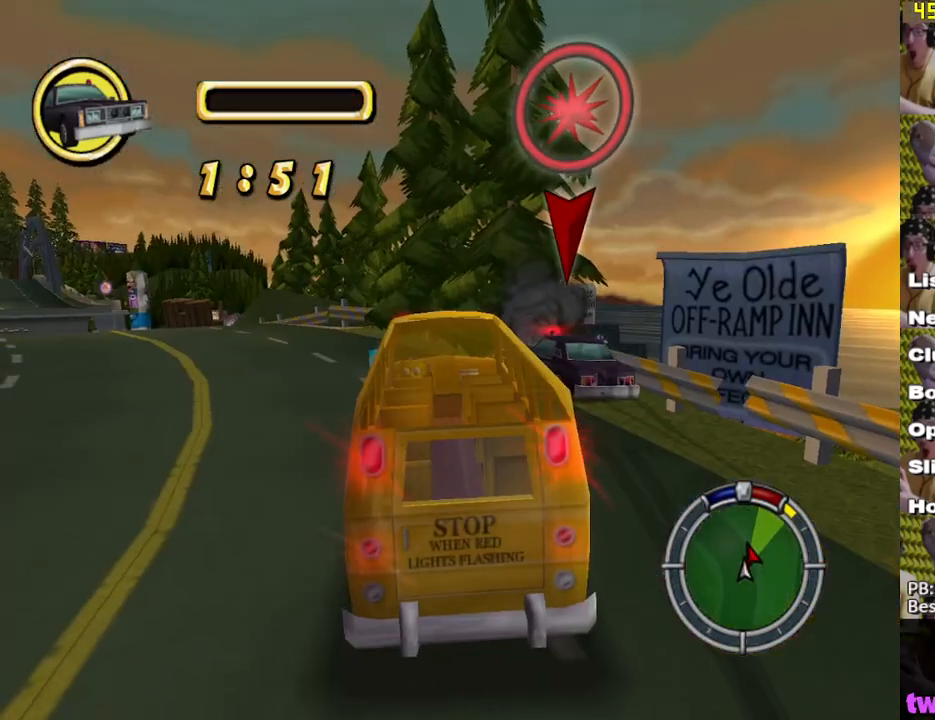
{"buttons": ["X", "L1", "L2"], "left_stick": "right", "right_stick": "center", "events": [[83, "left_stick", "center"], [133, "L1", "down"], [183, "left_stick", "right"], [350, "L1", "up"], [483, "L1", "down"]]}
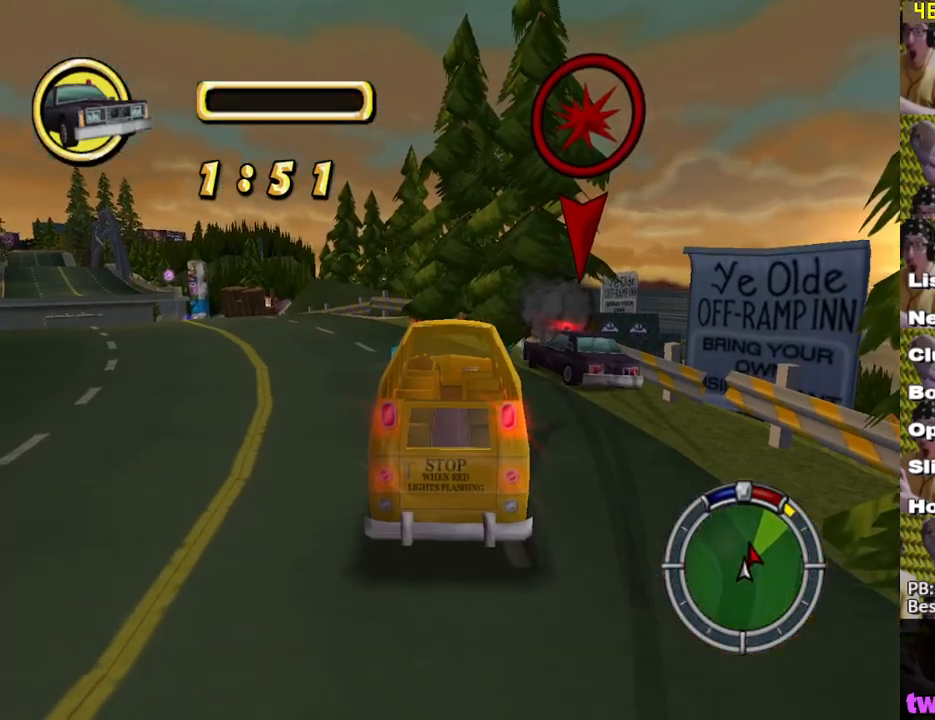
{"buttons": ["X"], "left_stick": "center", "right_stick": "center", "events": [[167, "L1", "up"], [317, "left_stick", "center"], [450, "L2", "up"]]}
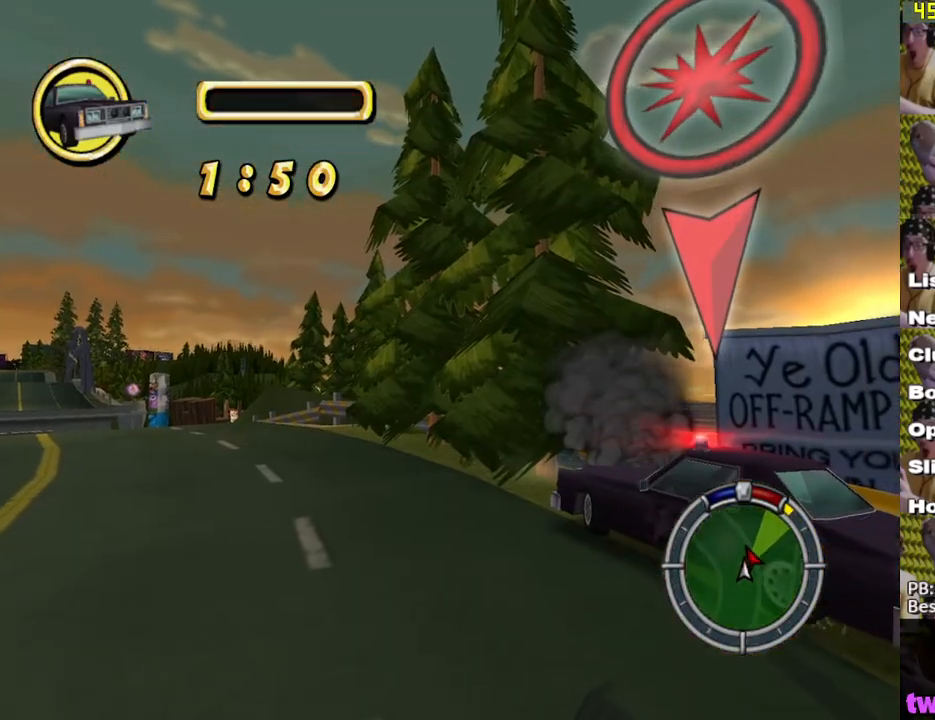
{"buttons": ["X"], "left_stick": "center", "right_stick": "center", "events": []}
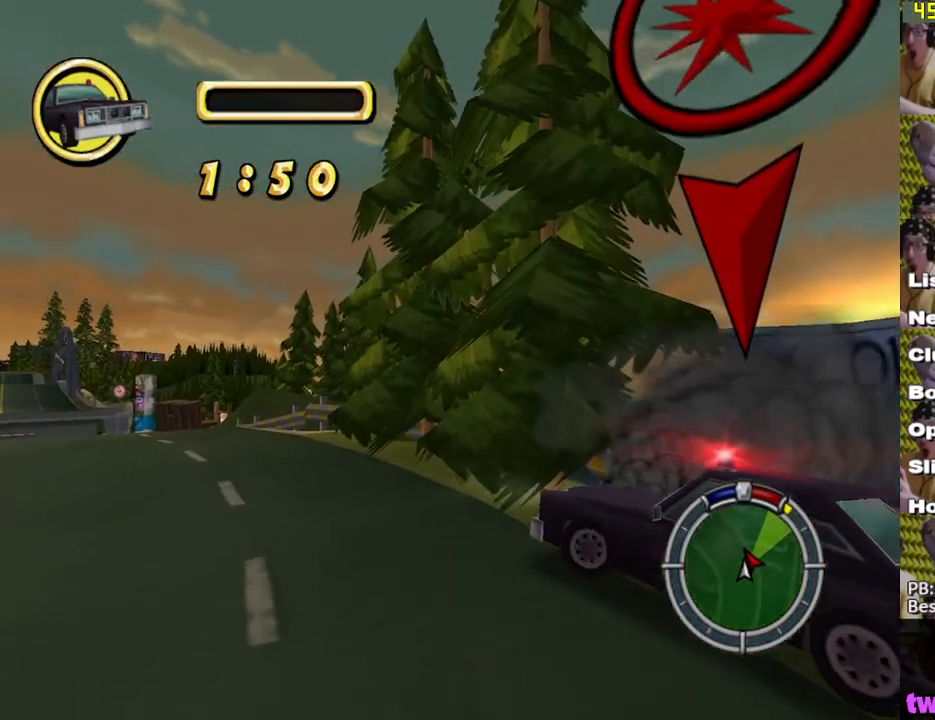
{"buttons": ["X"], "left_stick": "left", "right_stick": "center", "events": [[117, "left_stick", "left"]]}
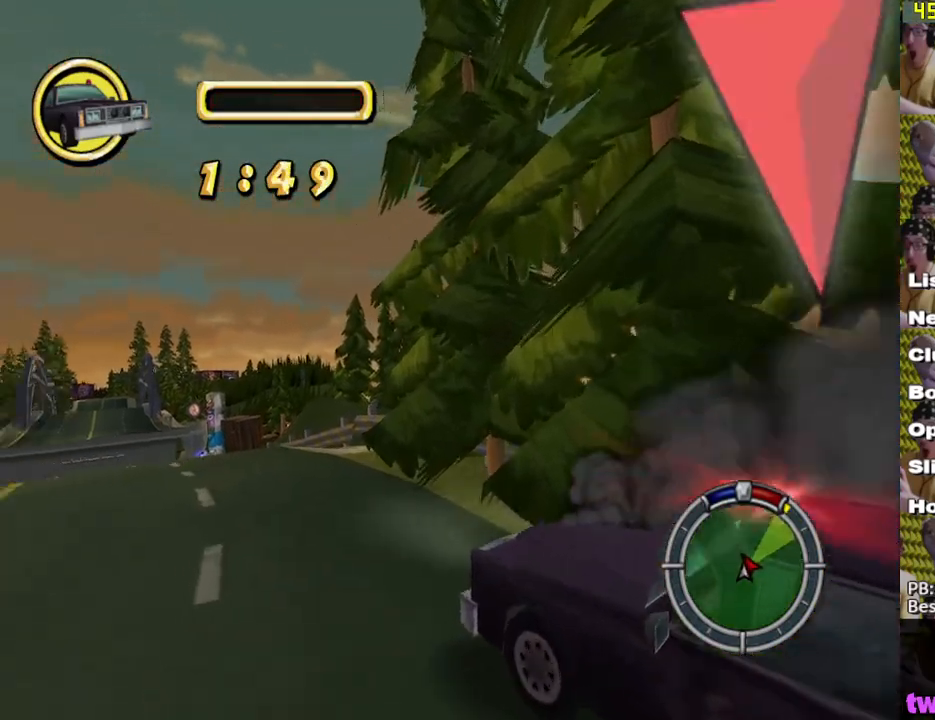
{"buttons": ["X"], "left_stick": "left", "right_stick": "center", "events": [[133, "left_stick", "center"], [350, "left_stick", "left"]]}
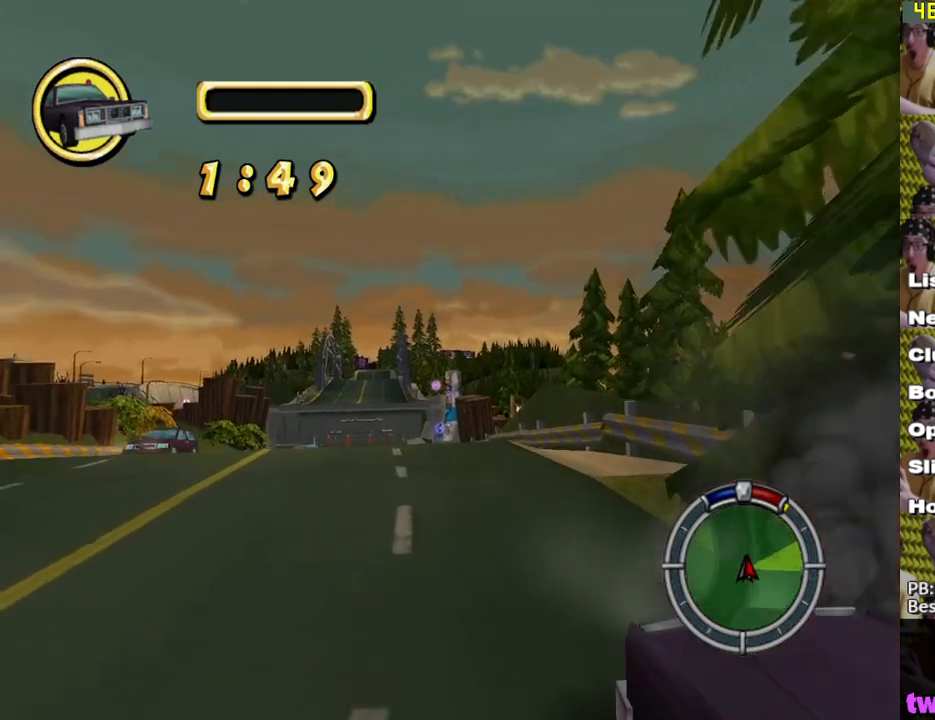
{"buttons": ["X"], "left_stick": "center", "right_stick": "center", "events": [[133, "L1", "down"], [267, "L1", "up"], [300, "left_stick", "center"]]}